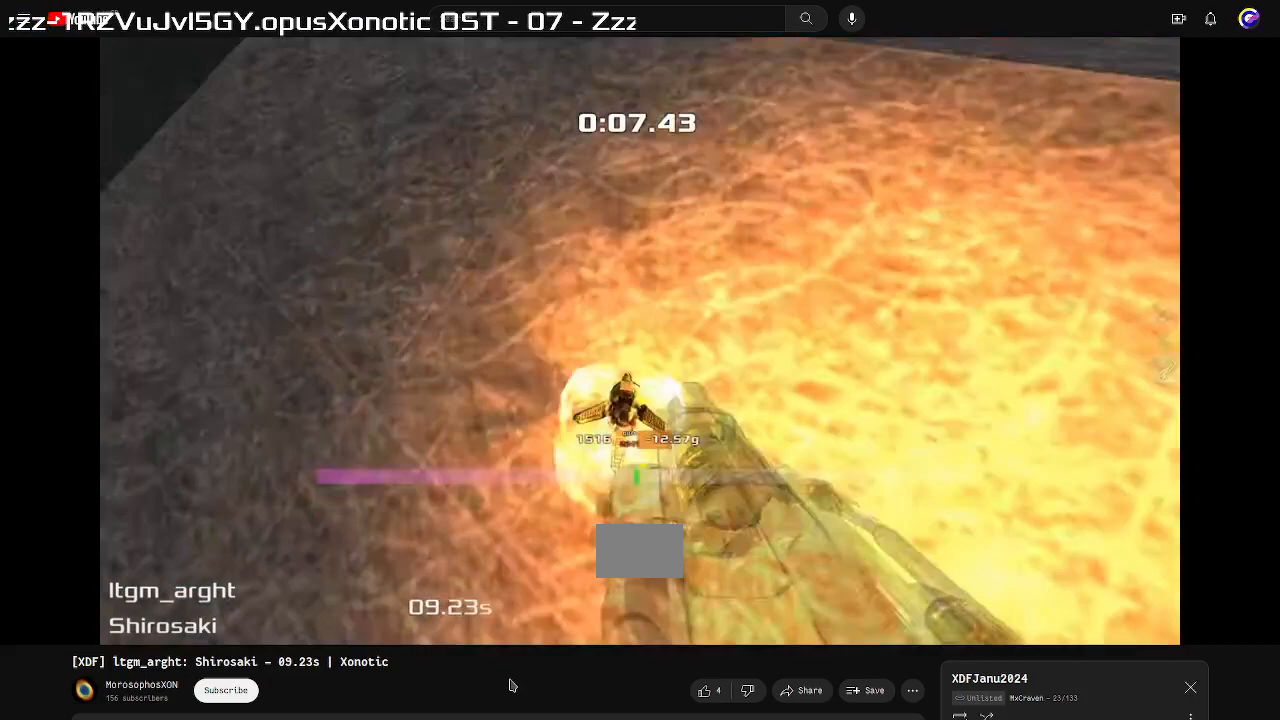
Gameplay with keyboard; each line is a JSON object with the keys held at the frame after it. "events" lists presses ("down") and releases ("up") of "down", "left", "right" and "up" between this image and that frame as [ms after this image, input, new state], when the widget could be followed in between. No other keys are recorded. Mouse input is not recorded. Not read: other_keys.
{"keys": ["left"], "events": []}
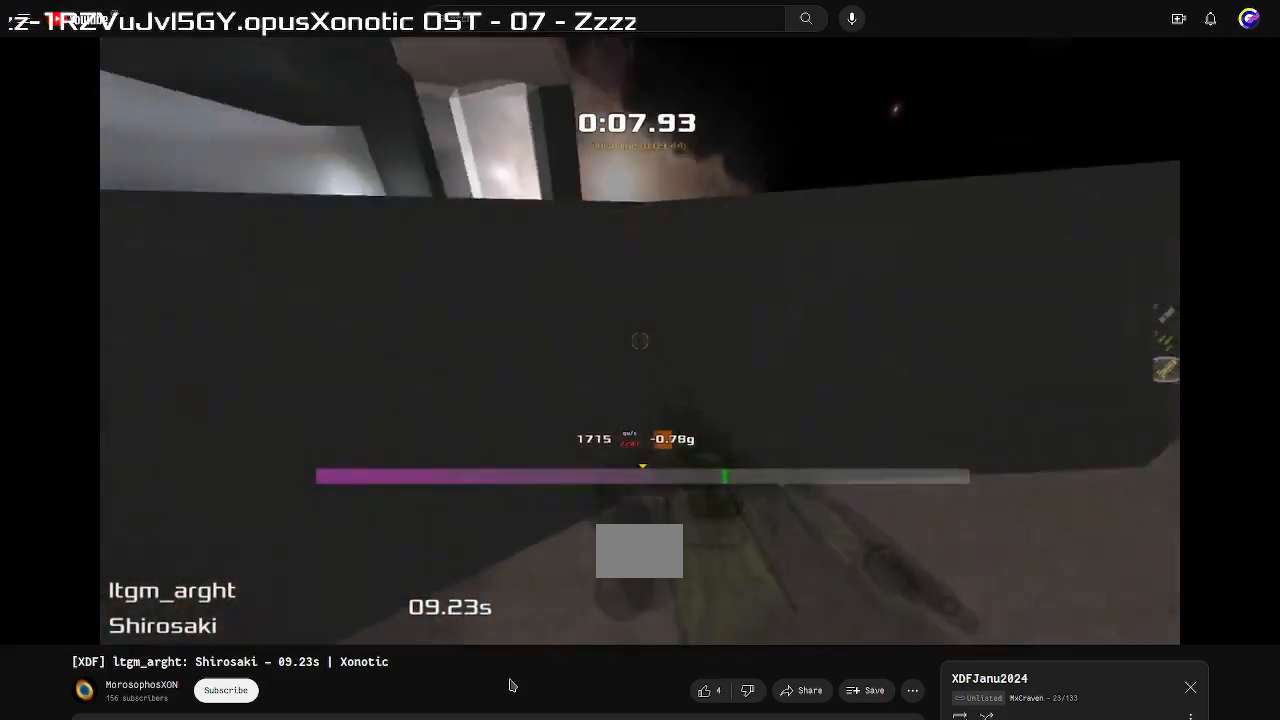
{"keys": ["left"], "events": []}
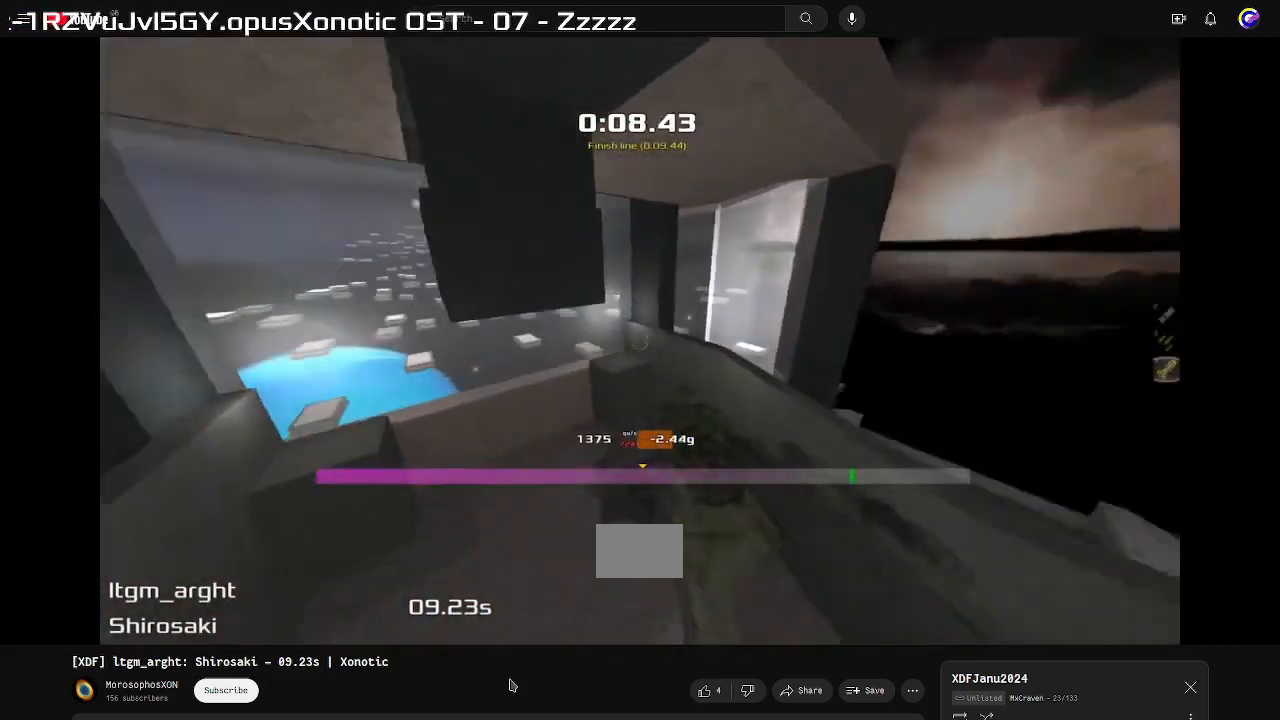
{"keys": ["left"], "events": []}
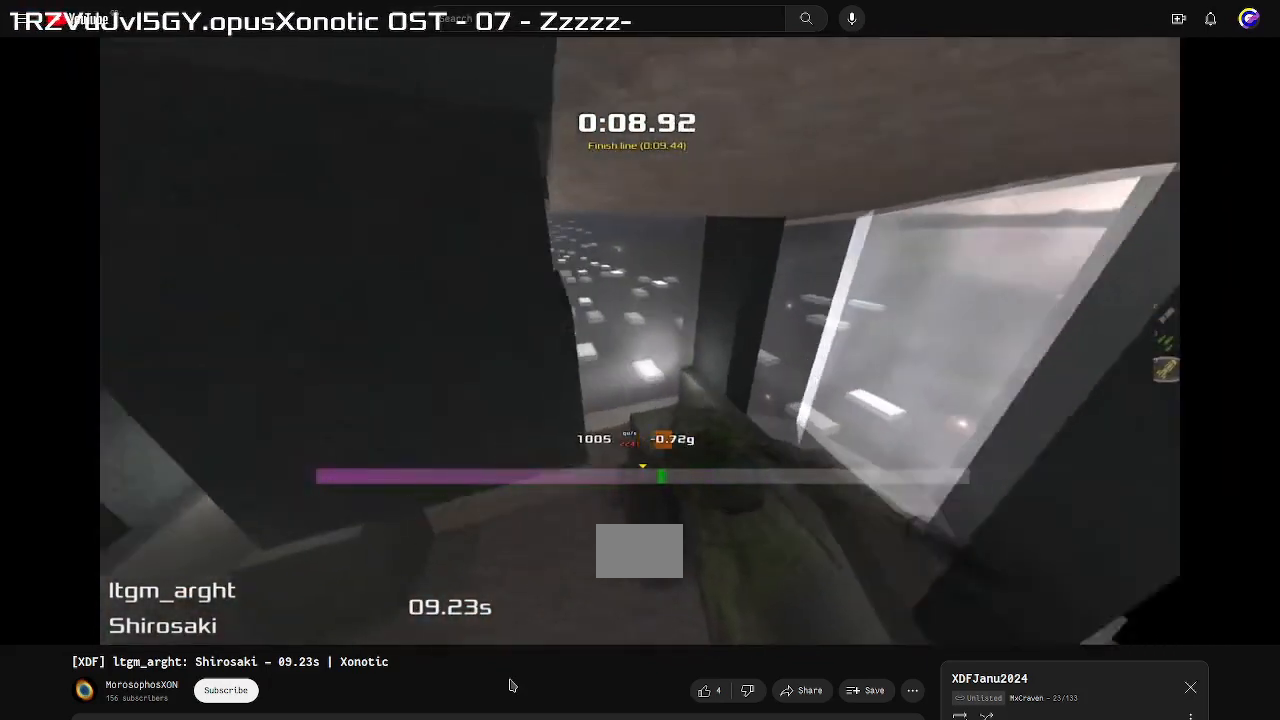
{"keys": ["left"], "events": []}
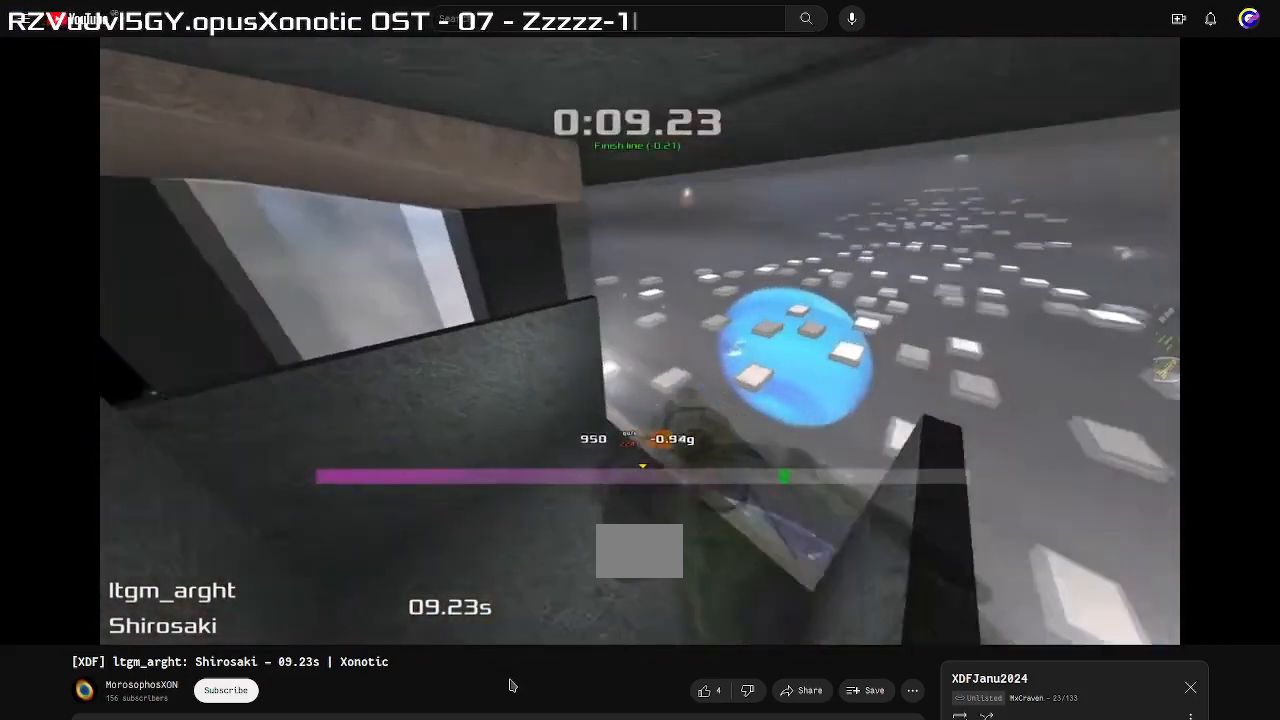
{"keys": [], "events": [[267, "left", "up"]]}